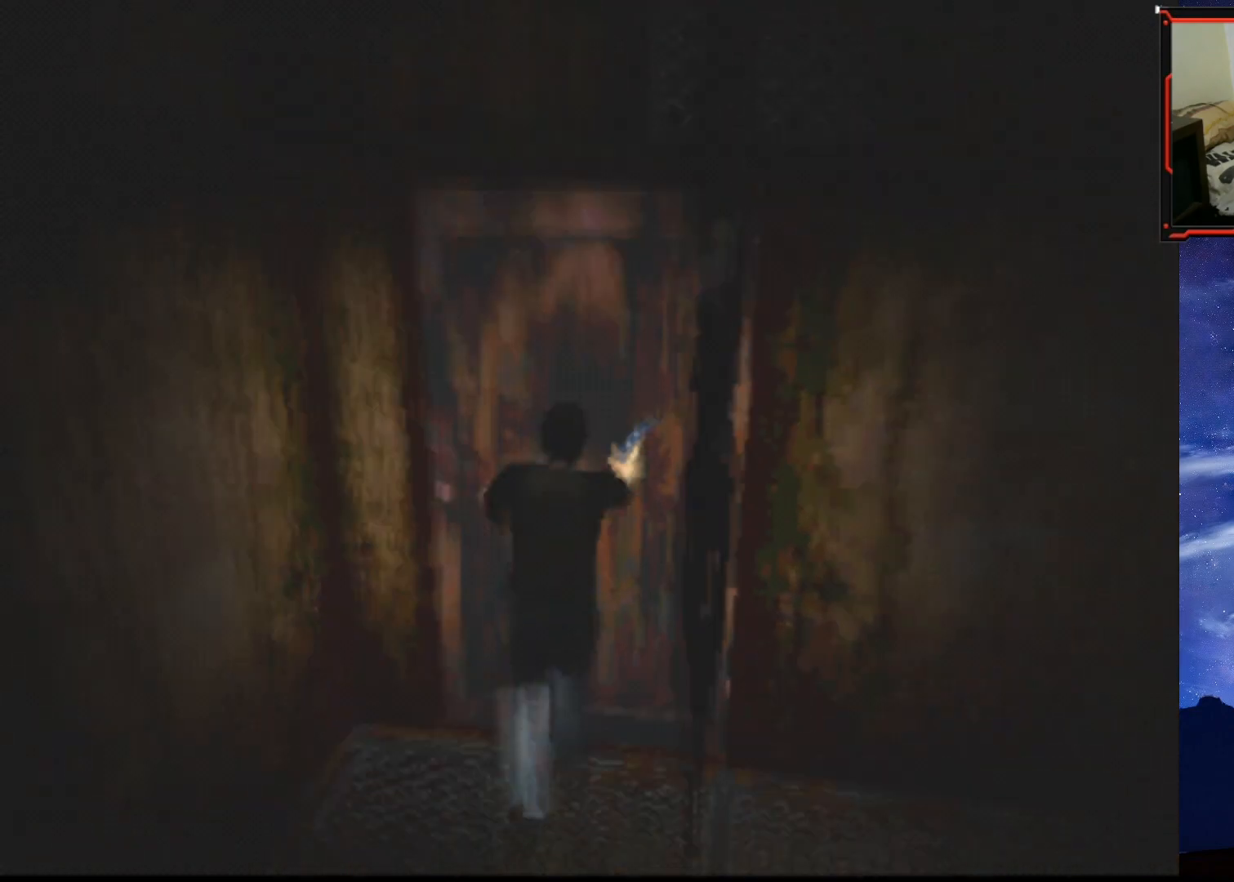
Gameplay with a controller (PlayStation layout); each line is a JSON object with the inputs held at the frame after it. "events" lists button and stick changes between this image and that frame as [ms after this image, input, new state], when the widget could be followed in between. Not read: left_stick.
{"buttons": ["CROSS", "DPAD_UP"], "right_stick": "center", "events": [[16, "CROSS", "up"], [83, "CROSS", "down"], [183, "CROSS", "up"], [200, "DPAD_UP", "up"], [317, "SQUARE", "up"], [433, "CROSS", "down"], [450, "DPAD_UP", "down"]]}
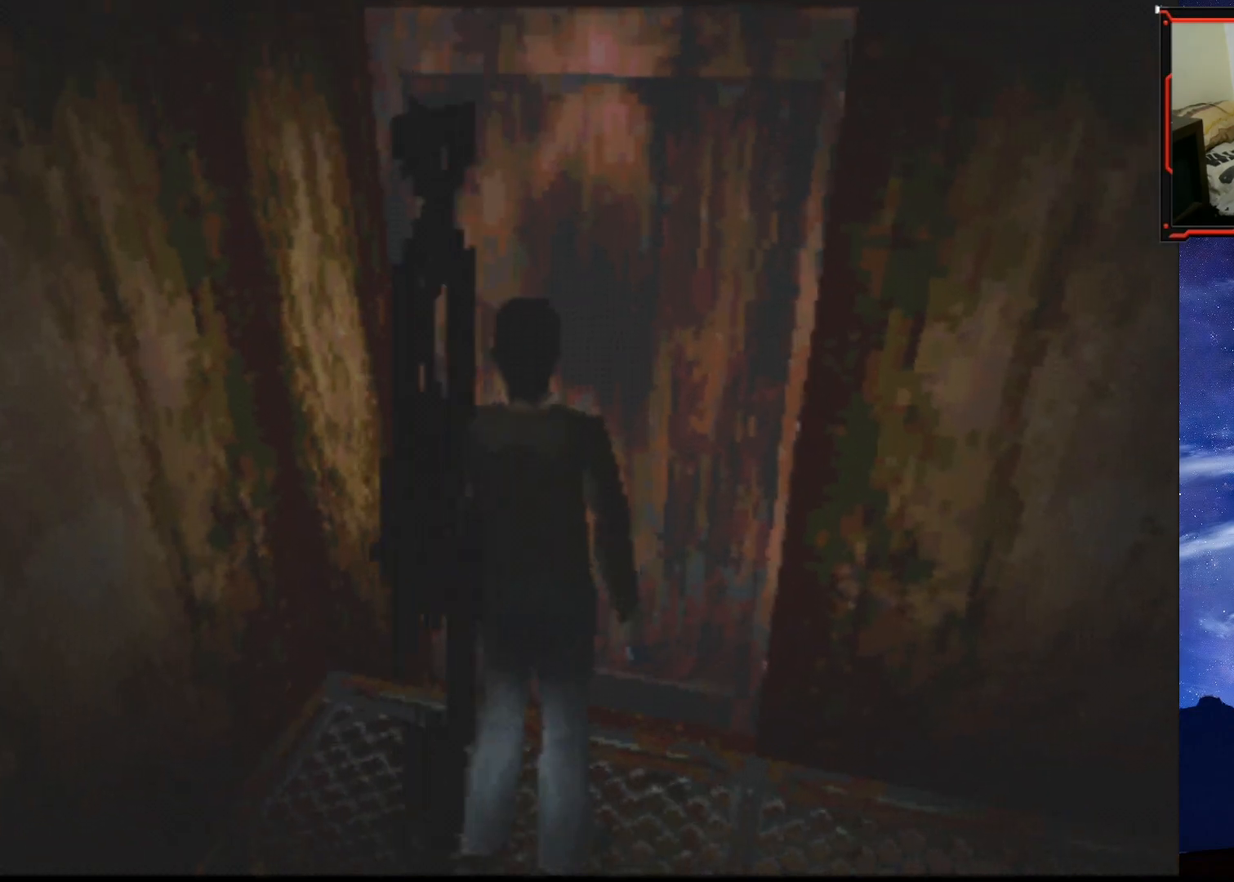
{"buttons": ["CROSS"], "right_stick": "center", "events": [[67, "CROSS", "up"], [117, "CROSS", "down"], [234, "CROSS", "up"], [250, "CROSS", "down"], [384, "CROSS", "up"], [417, "CROSS", "down"], [434, "DPAD_UP", "up"]]}
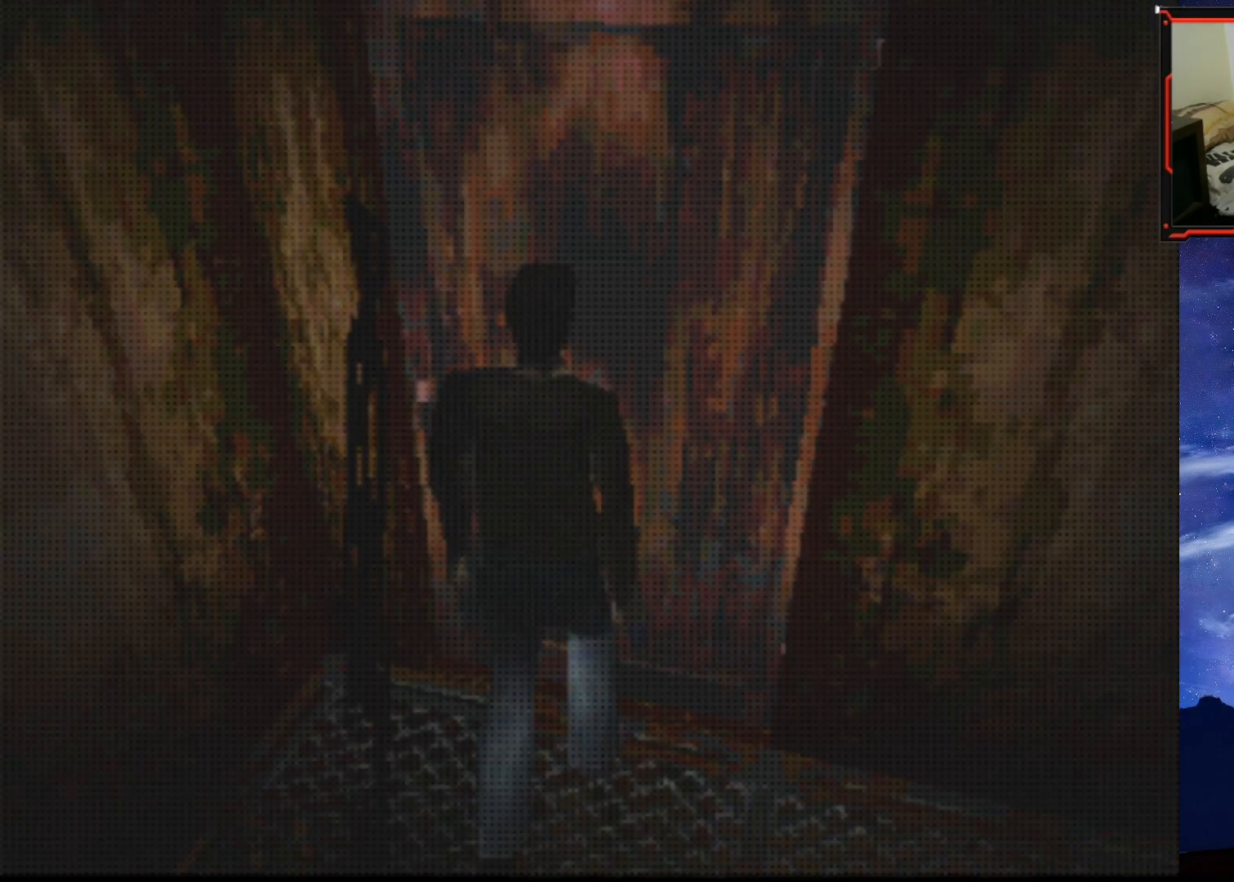
{"buttons": [], "right_stick": "center", "events": [[16, "CROSS", "up"]]}
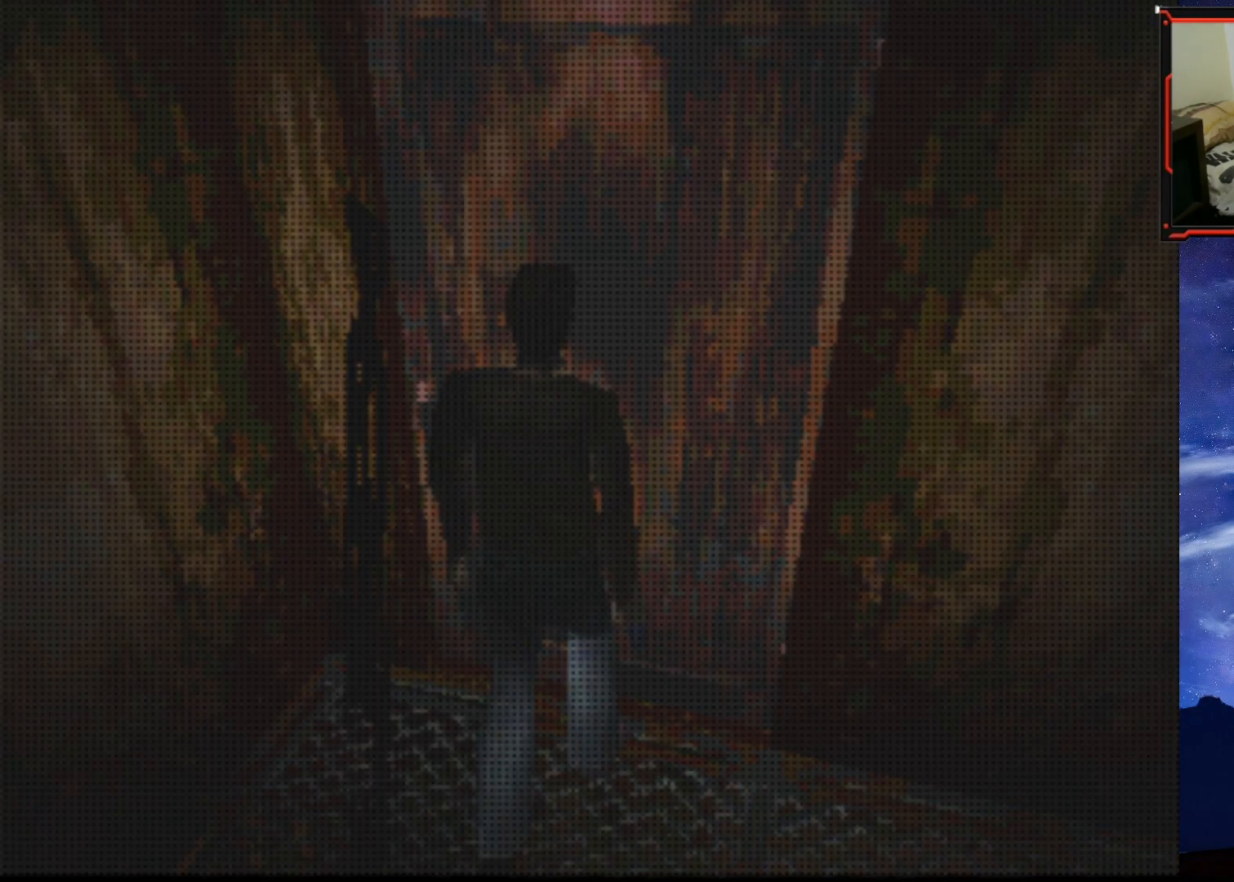
{"buttons": [], "right_stick": "center", "events": []}
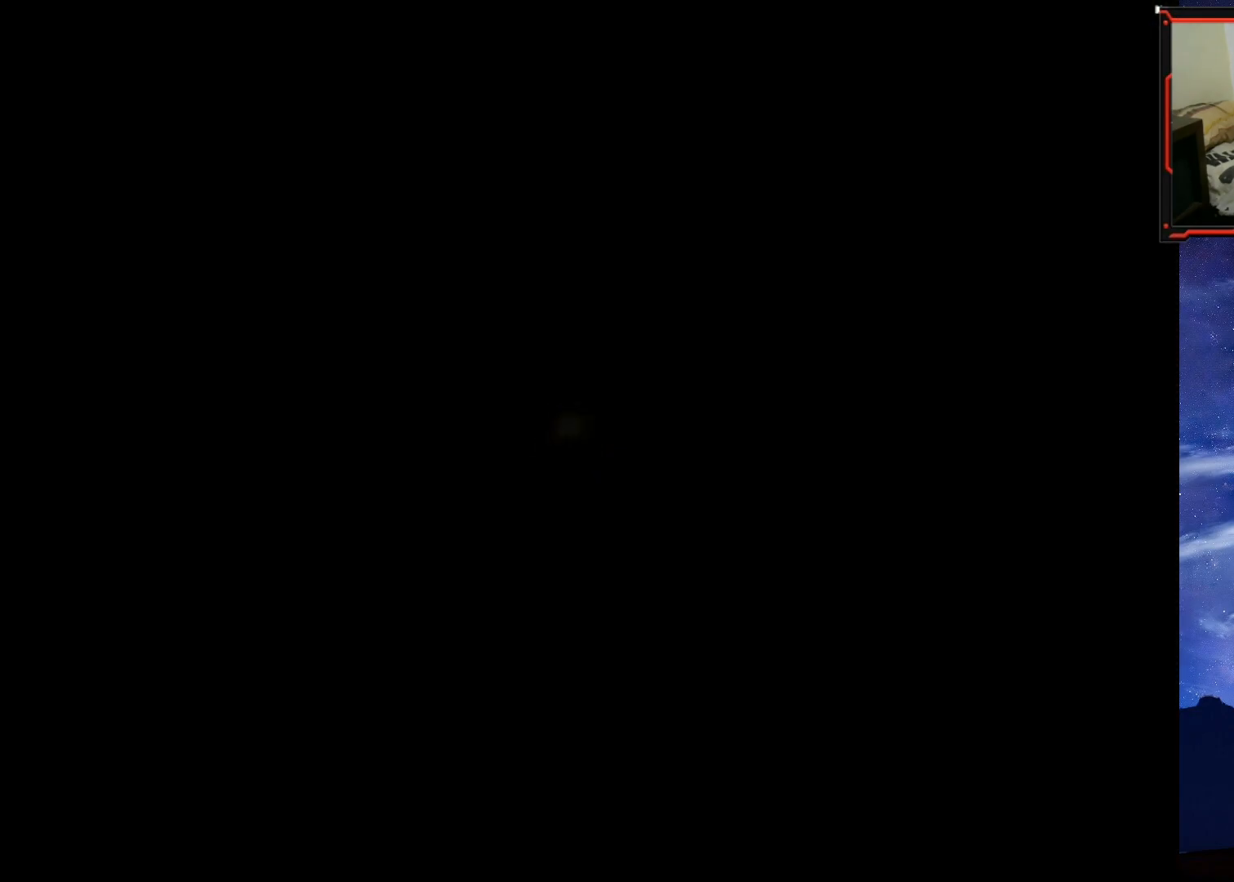
{"buttons": ["DPAD_RIGHT"], "right_stick": "center", "events": [[333, "DPAD_UP", "down"], [400, "DPAD_RIGHT", "down"], [433, "DPAD_UP", "up"]]}
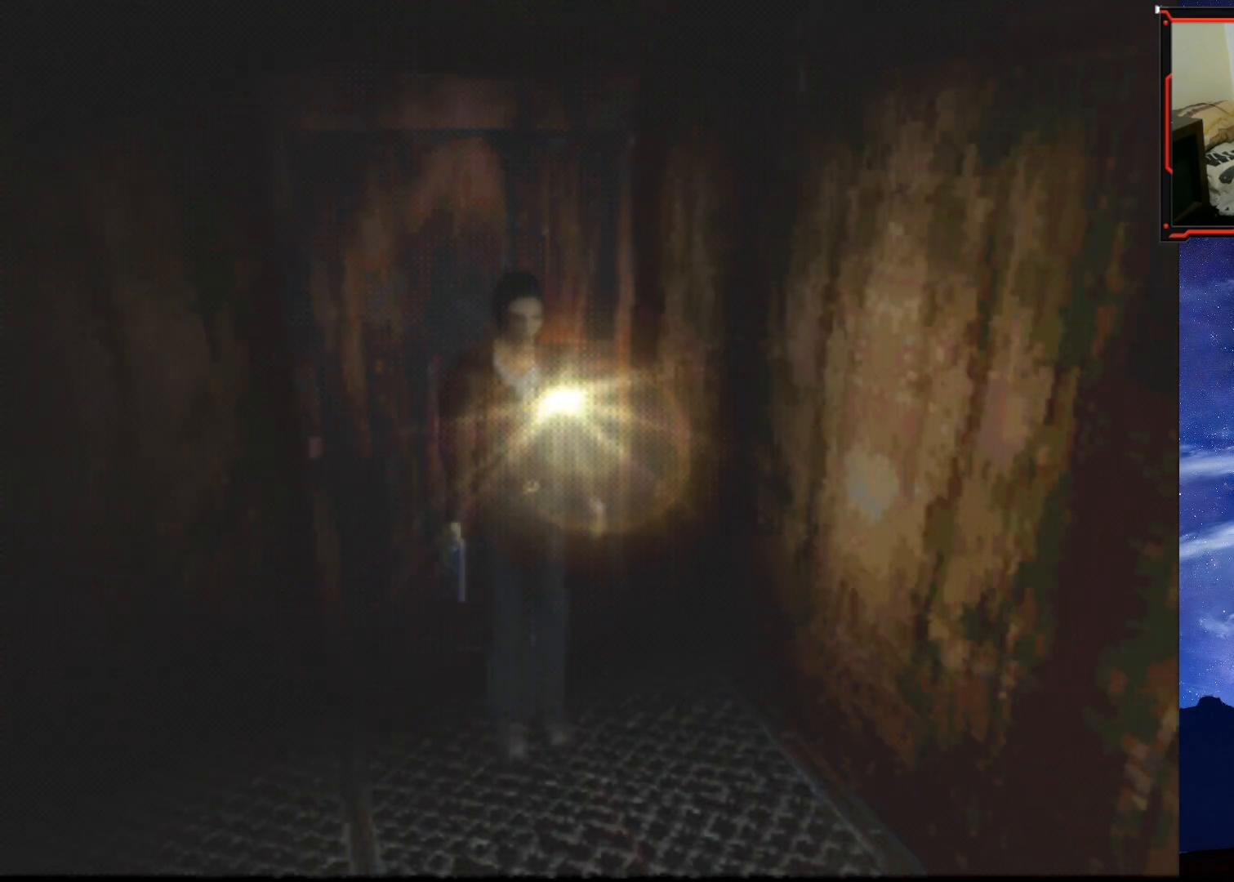
{"buttons": ["DPAD_UP"], "right_stick": "center", "events": [[484, "DPAD_UP", "down"], [501, "DPAD_RIGHT", "up"]]}
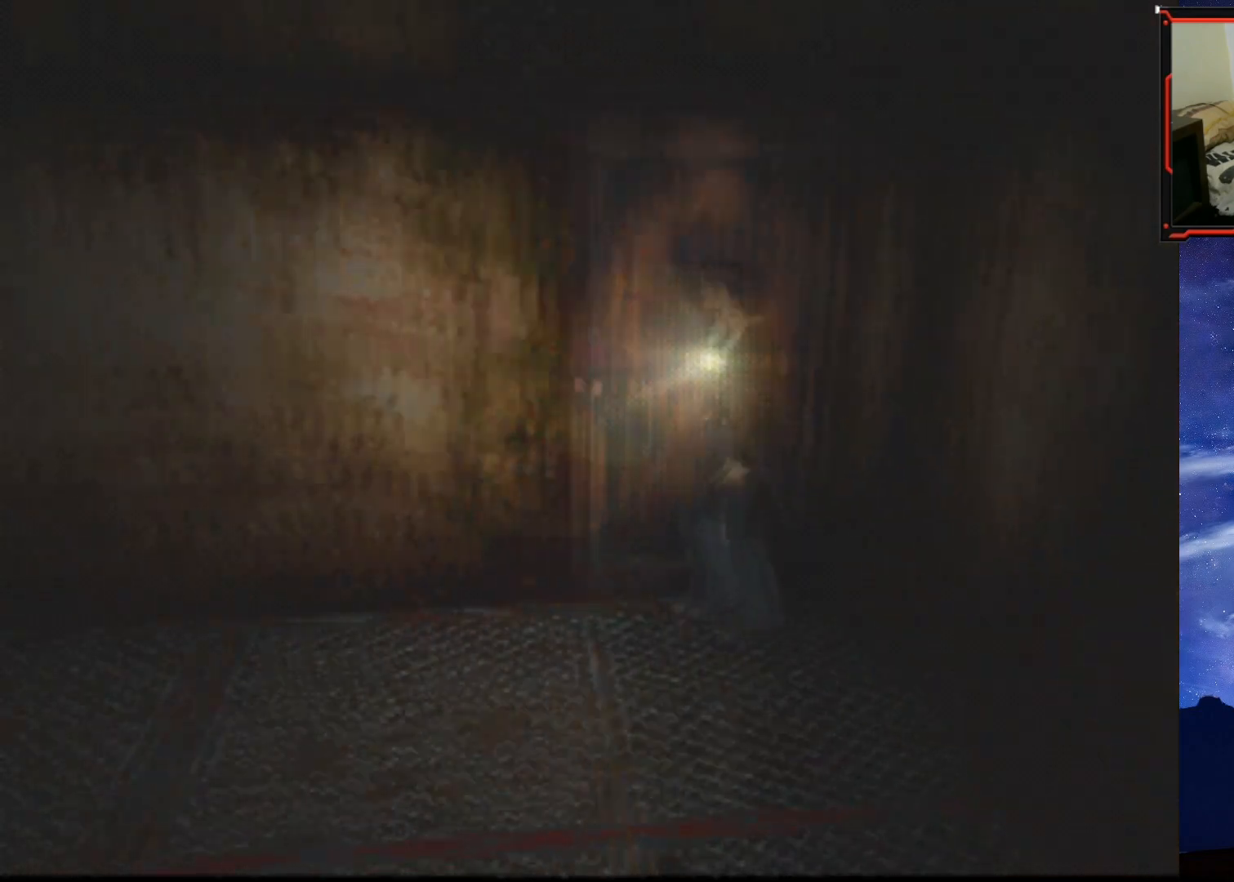
{"buttons": ["SQUARE", "DPAD_UP", "DPAD_RIGHT"], "right_stick": "center", "events": [[16, "SQUARE", "down"], [483, "DPAD_RIGHT", "down"]]}
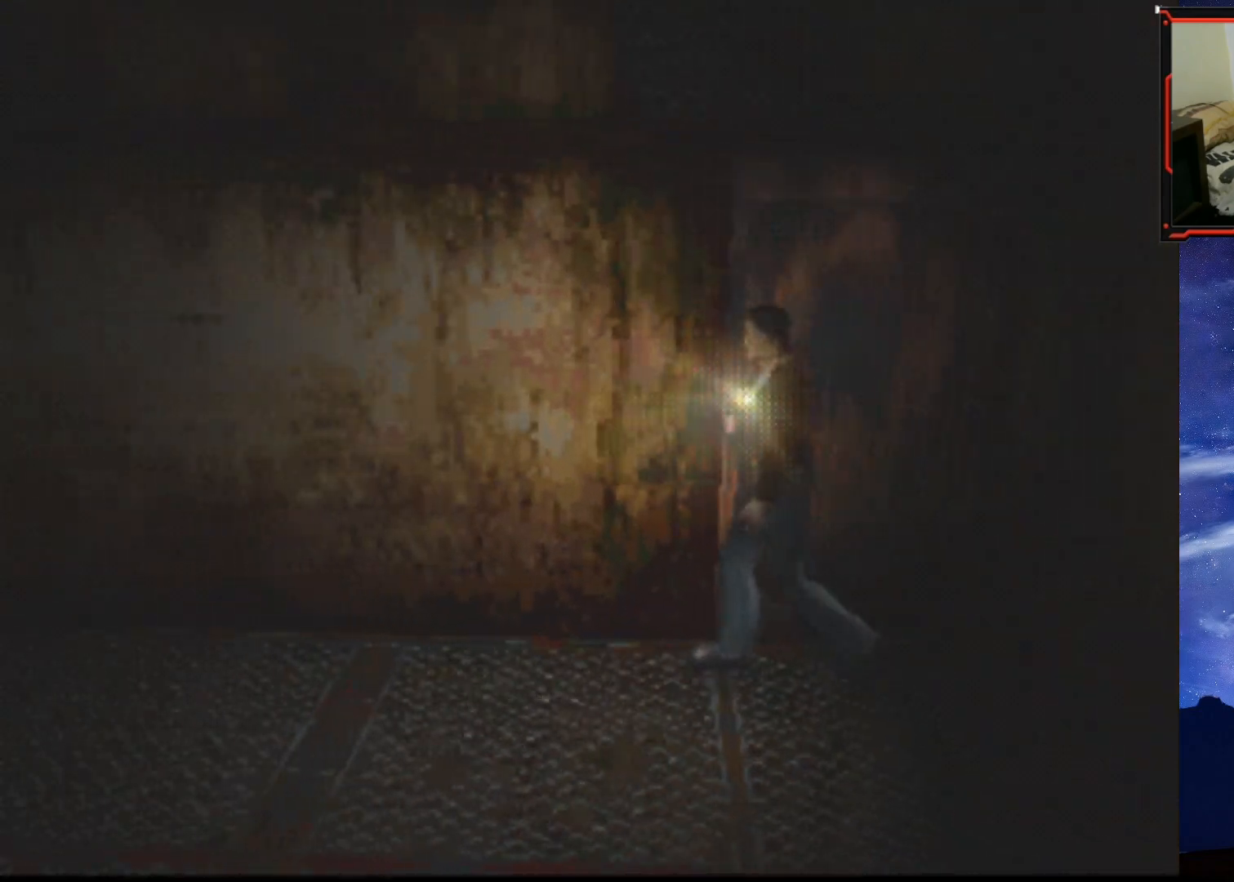
{"buttons": ["SQUARE", "DPAD_UP"], "right_stick": "center", "events": [[134, "DPAD_RIGHT", "up"]]}
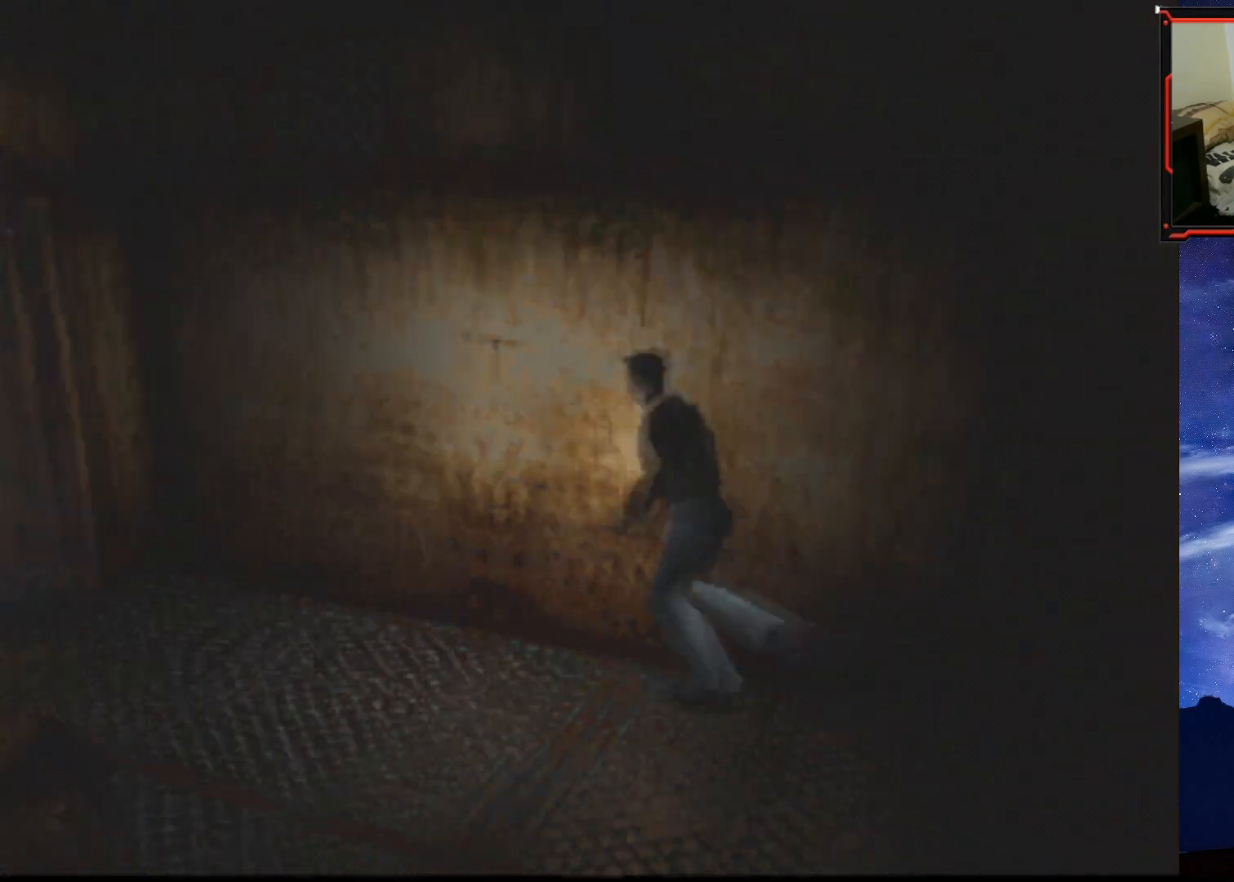
{"buttons": ["SQUARE", "DPAD_UP", "DPAD_LEFT"], "right_stick": "center", "events": [[250, "DPAD_LEFT", "down"]]}
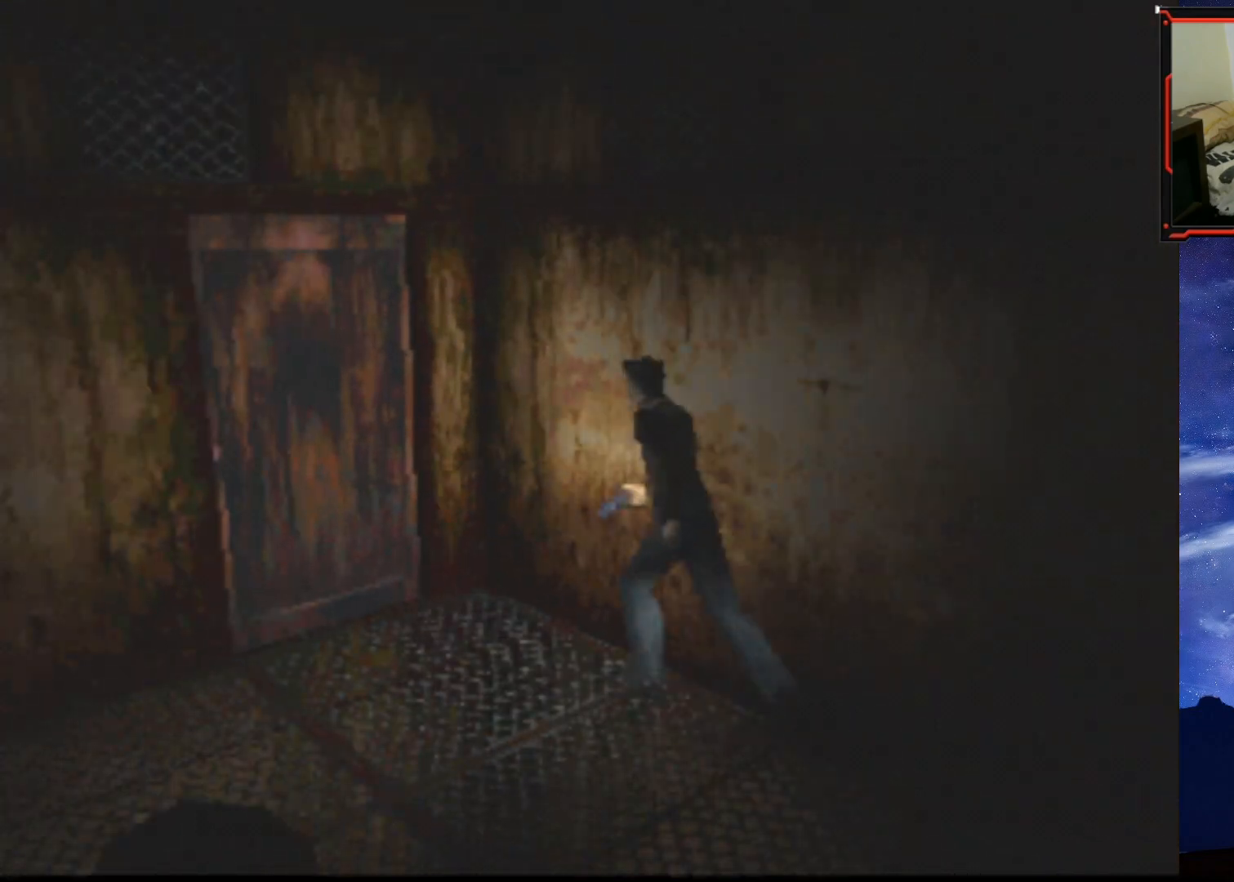
{"buttons": ["CROSS", "SQUARE", "DPAD_UP", "DPAD_RIGHT"], "right_stick": "center", "events": [[217, "DPAD_LEFT", "up"], [234, "CROSS", "down"], [367, "DPAD_RIGHT", "down"], [401, "CROSS", "up"], [467, "CROSS", "down"]]}
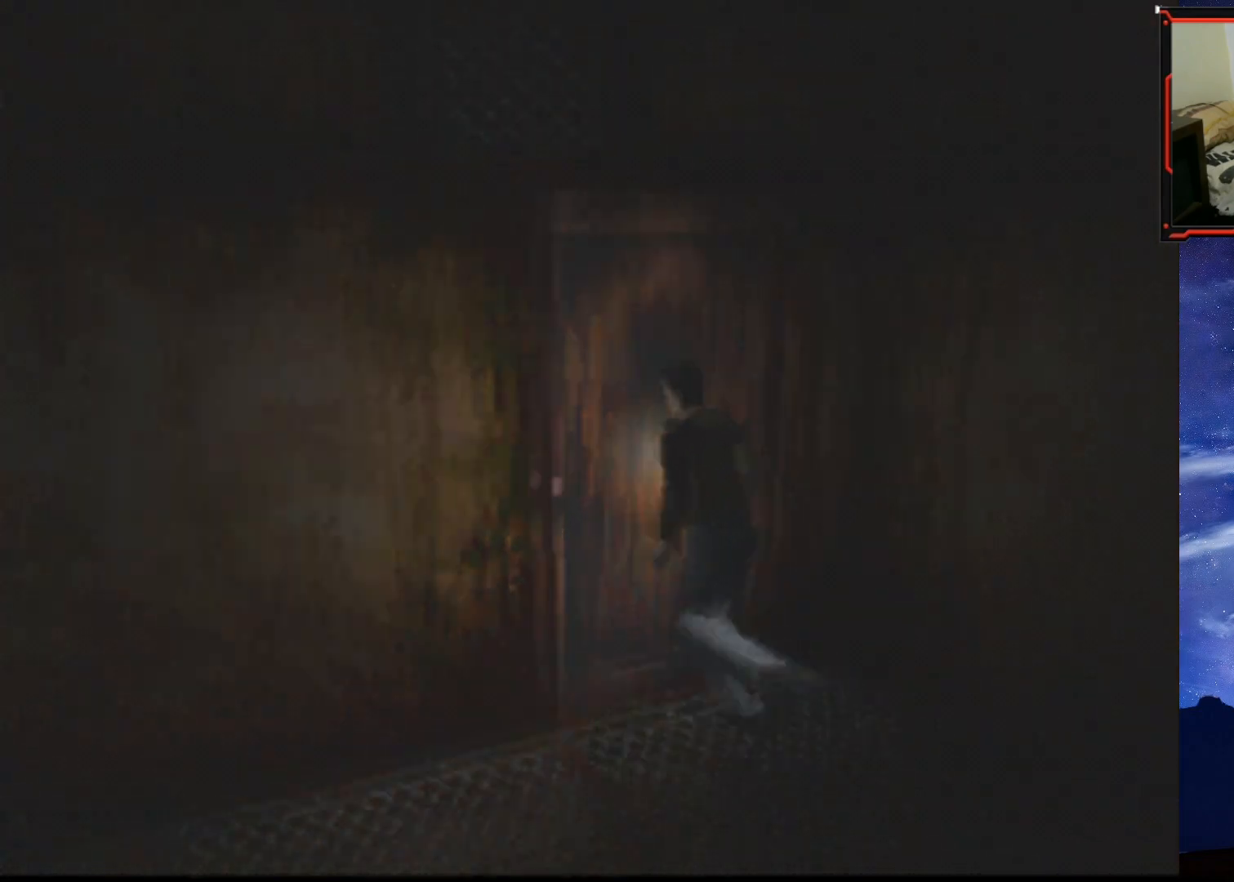
{"buttons": [], "right_stick": "center", "events": [[100, "CROSS", "up"], [133, "CROSS", "down"], [283, "CROSS", "up"], [333, "SQUARE", "up"], [350, "DPAD_RIGHT", "up"], [400, "DPAD_UP", "up"]]}
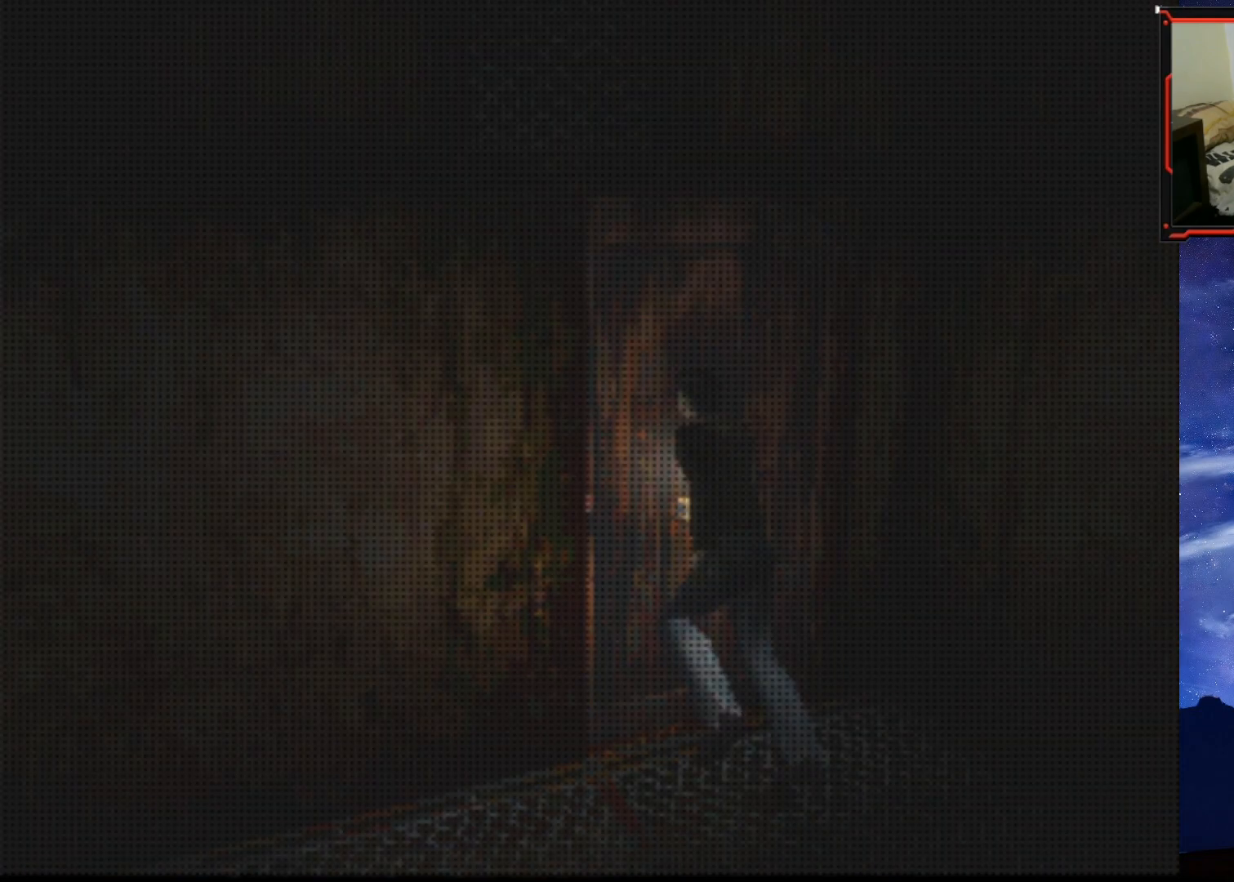
{"buttons": [], "right_stick": "center", "events": []}
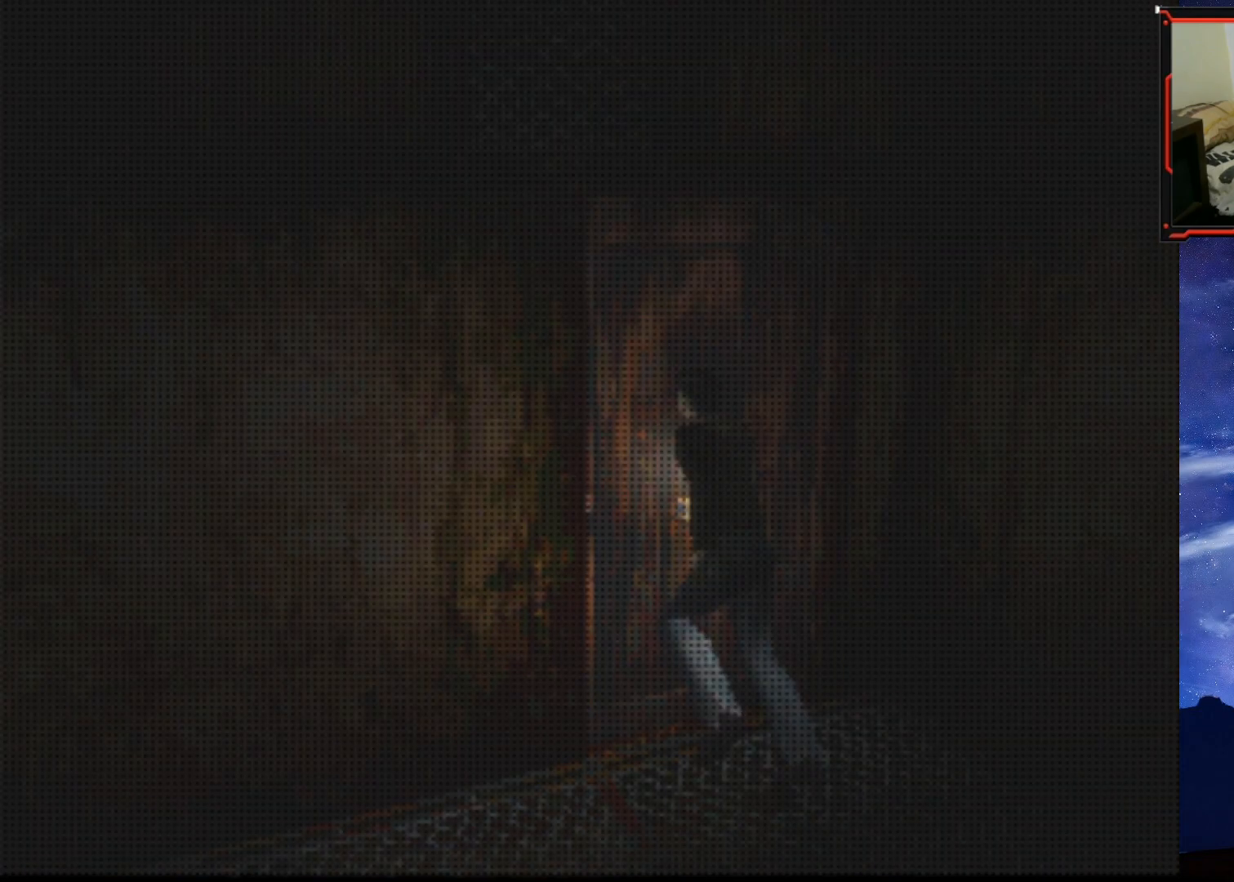
{"buttons": [], "right_stick": "center", "events": []}
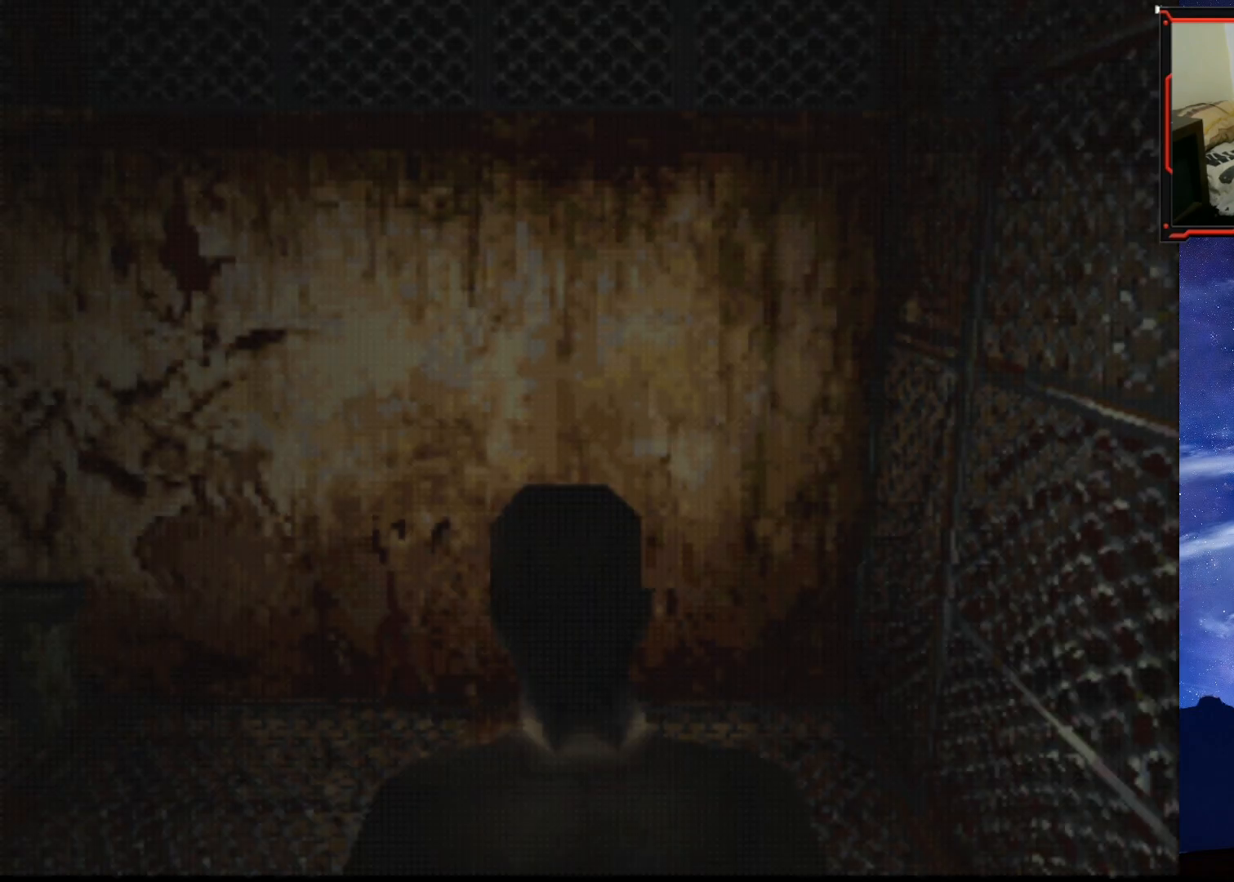
{"buttons": ["DPAD_LEFT"], "right_stick": "center", "events": [[67, "DPAD_LEFT", "down"]]}
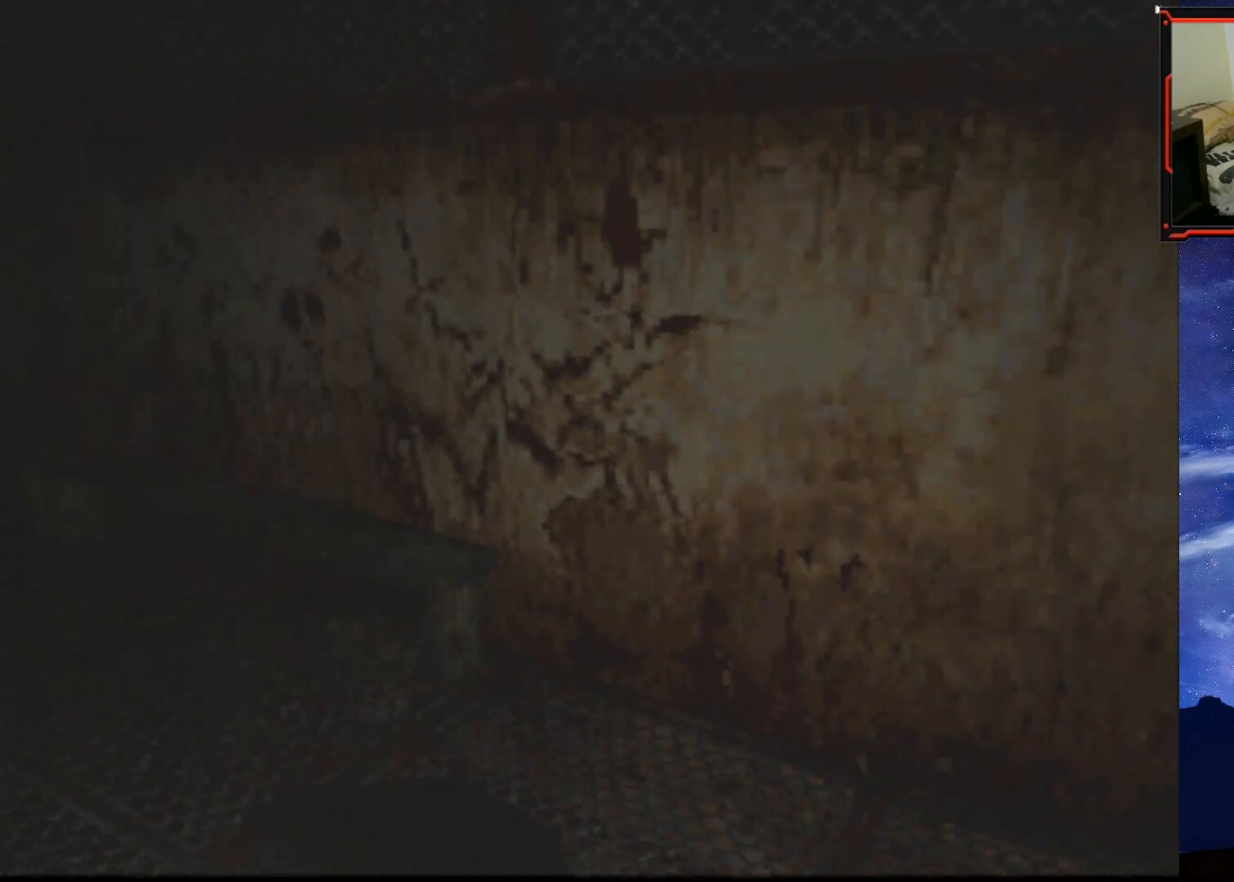
{"buttons": ["SQUARE", "DPAD_UP"], "right_stick": "center", "events": [[50, "DPAD_LEFT", "up"], [50, "DPAD_UP", "down"], [133, "SQUARE", "down"]]}
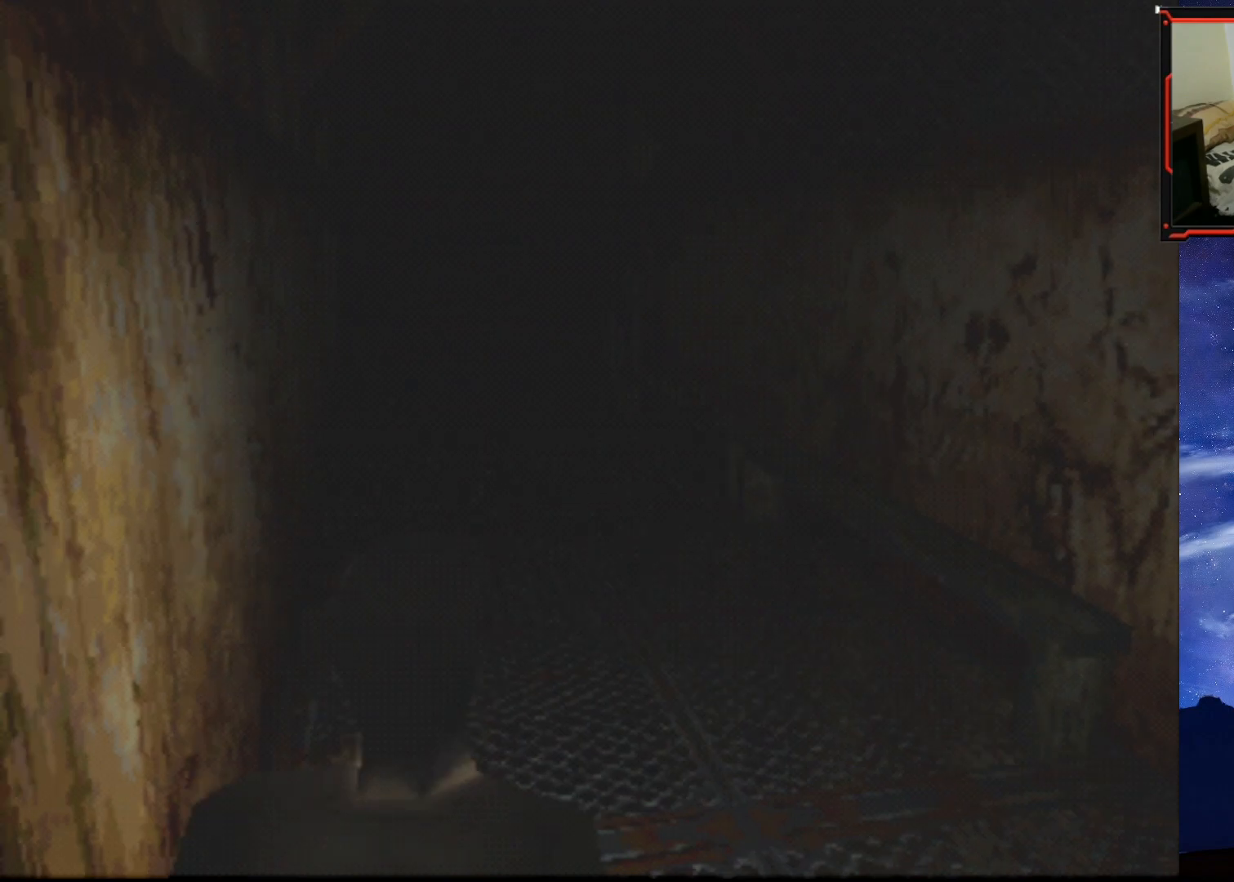
{"buttons": ["SQUARE", "DPAD_UP", "DPAD_LEFT"], "right_stick": "center", "events": [[367, "DPAD_LEFT", "down"]]}
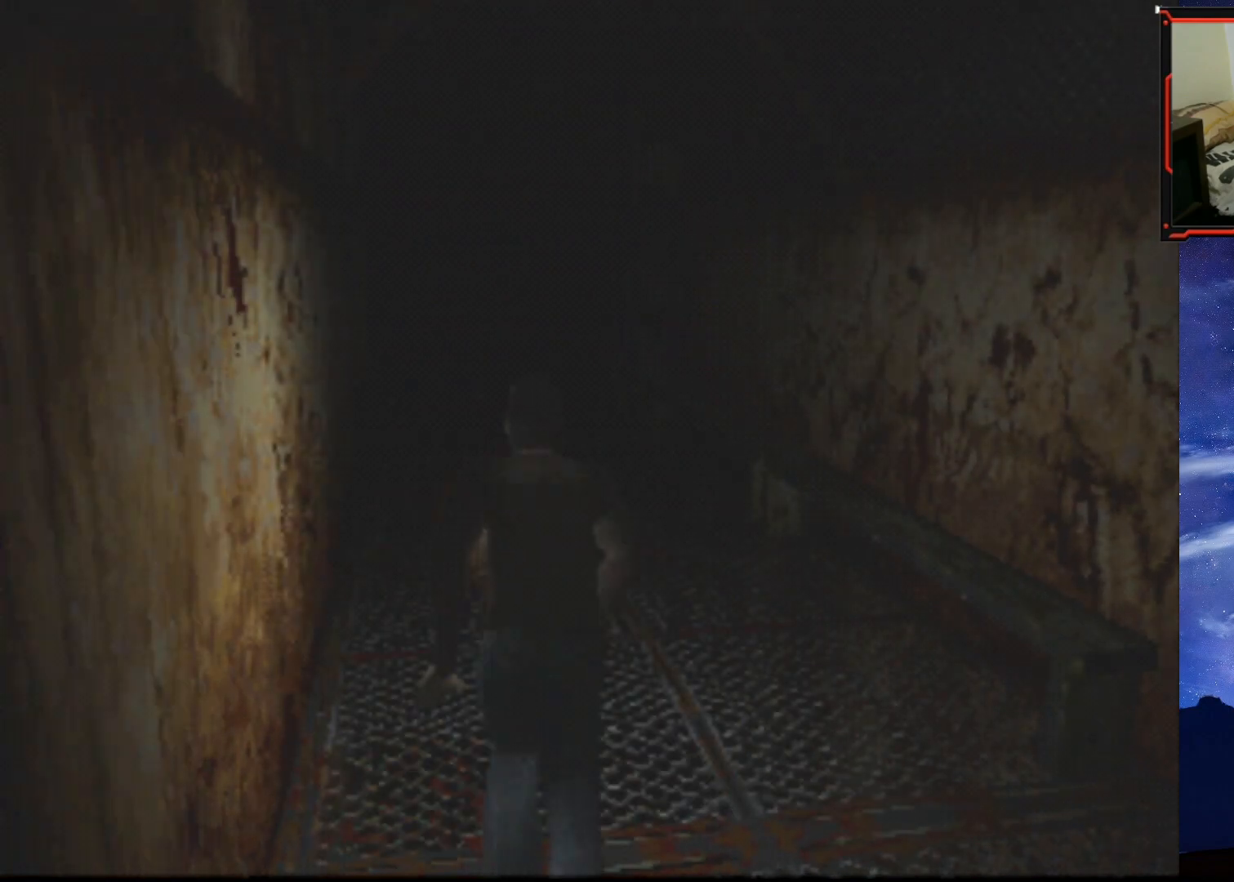
{"buttons": ["SQUARE", "DPAD_UP"], "right_stick": "center", "events": [[17, "DPAD_LEFT", "up"]]}
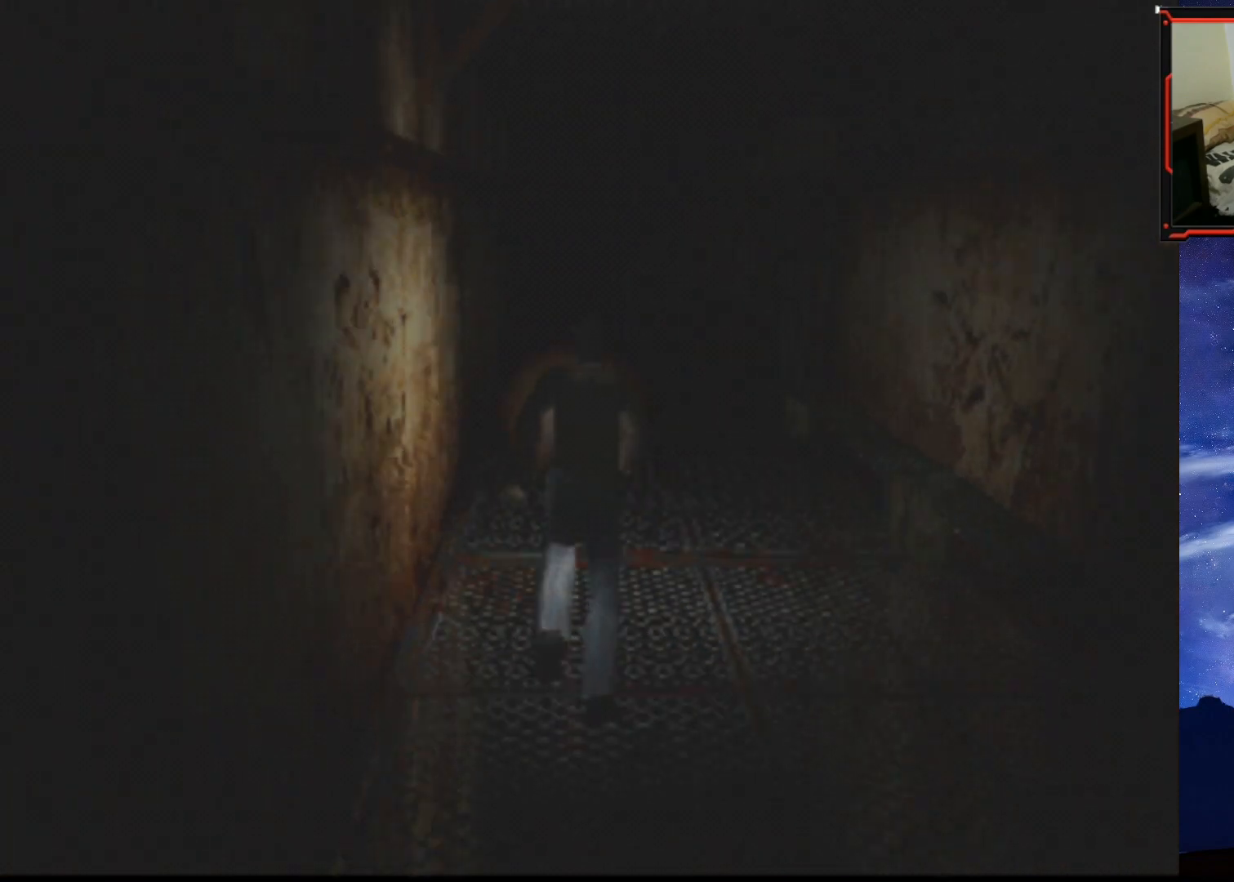
{"buttons": ["SQUARE", "DPAD_UP"], "right_stick": "center", "events": [[334, "DPAD_RIGHT", "down"], [434, "DPAD_RIGHT", "up"]]}
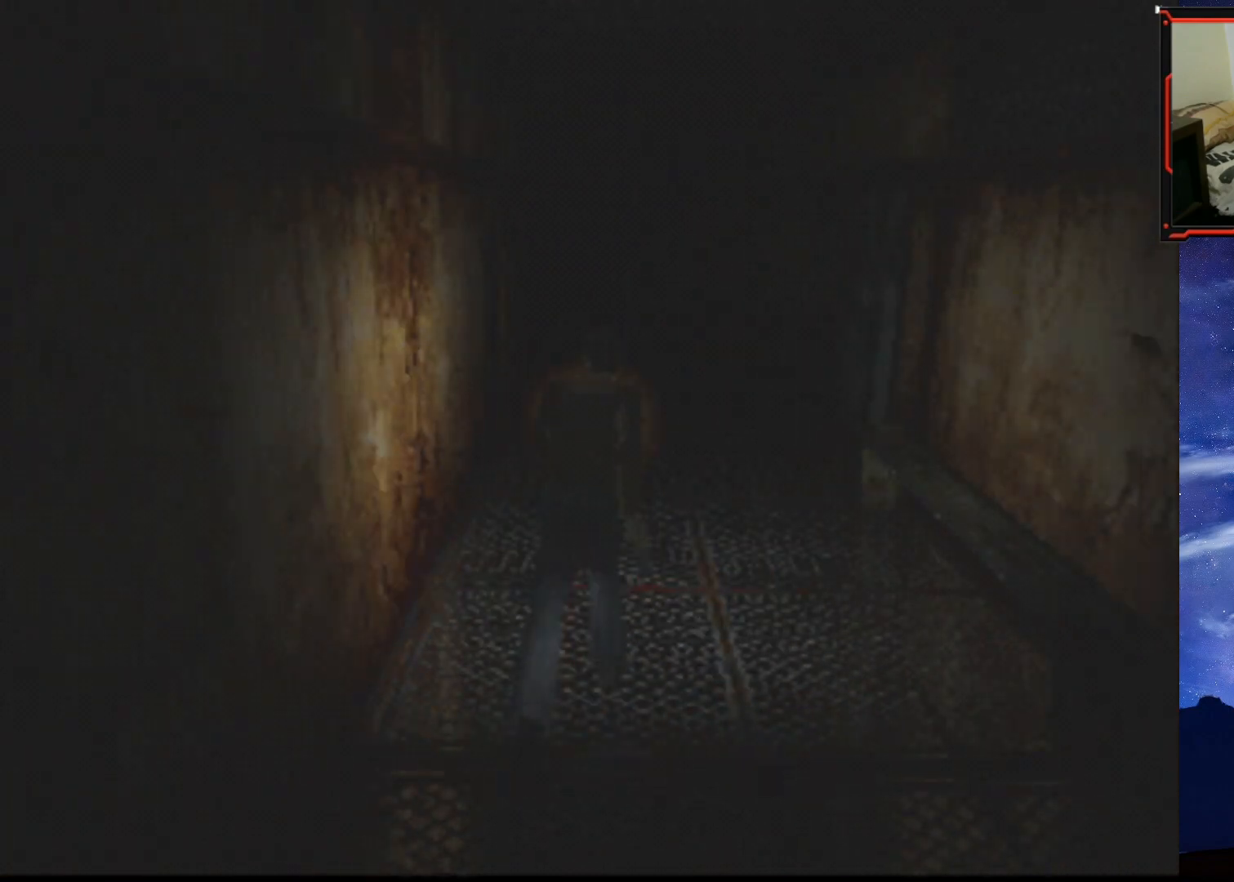
{"buttons": ["SQUARE", "DPAD_UP"], "right_stick": "center", "events": []}
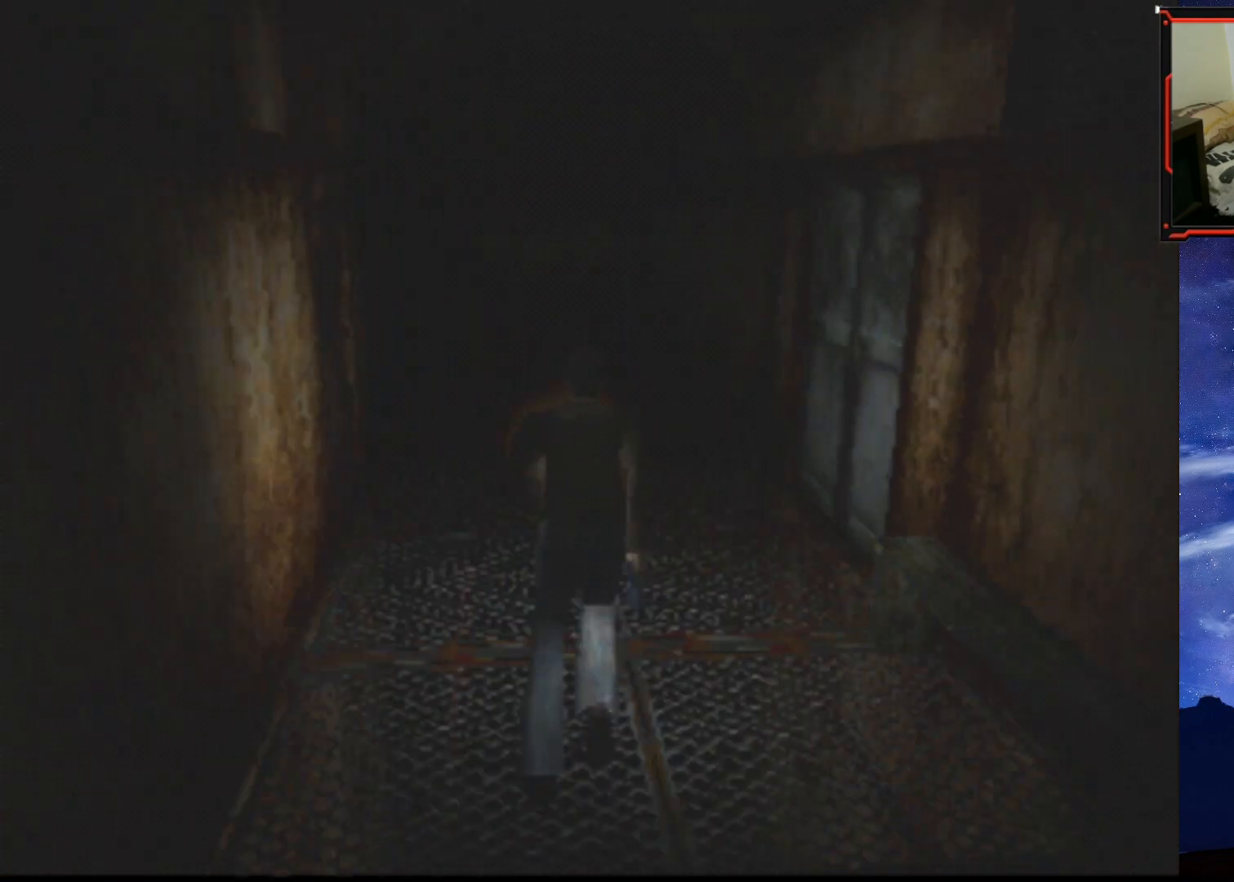
{"buttons": ["SQUARE", "DPAD_UP"], "right_stick": "center", "events": [[34, "DPAD_LEFT", "down"], [234, "DPAD_LEFT", "up"]]}
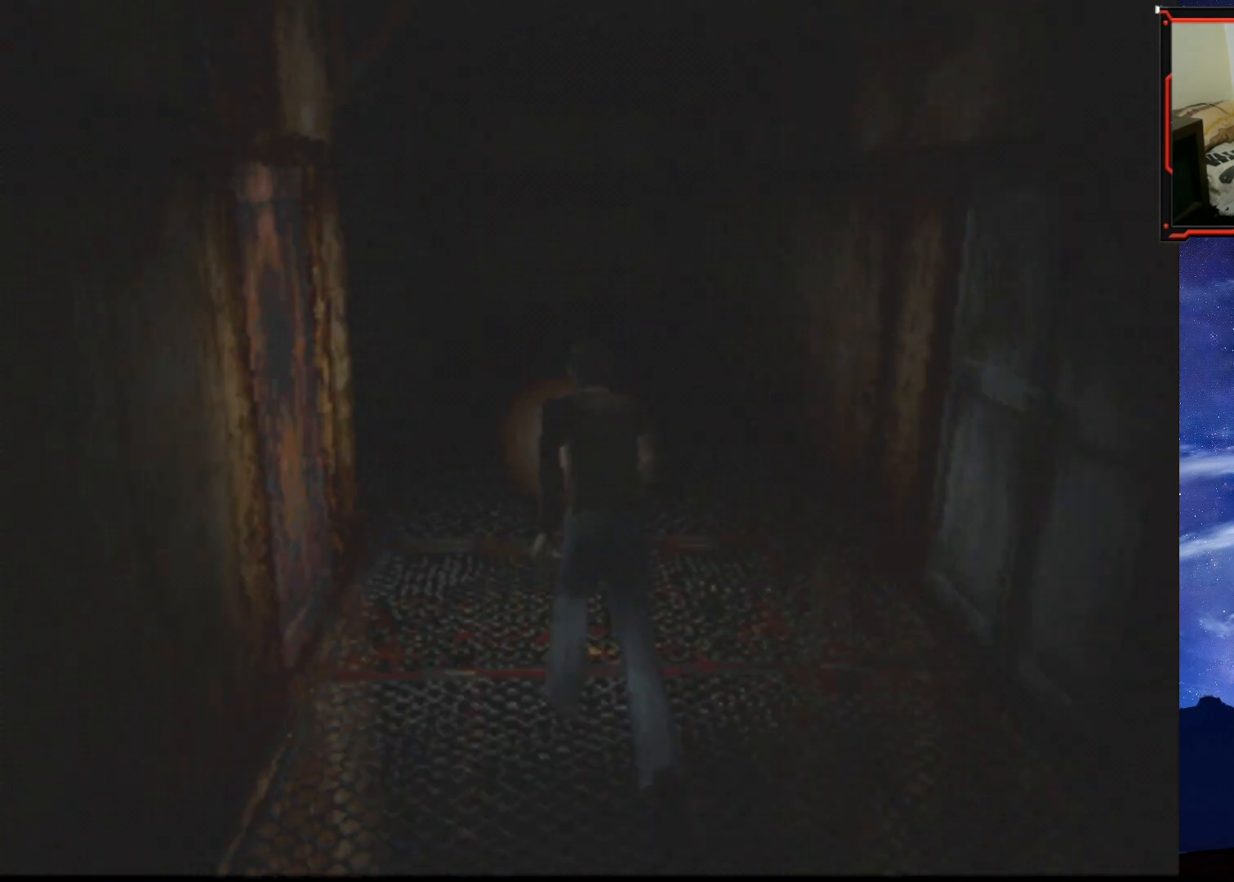
{"buttons": [], "right_stick": "center", "events": [[350, "DPAD_UP", "up"], [367, "SQUARE", "up"]]}
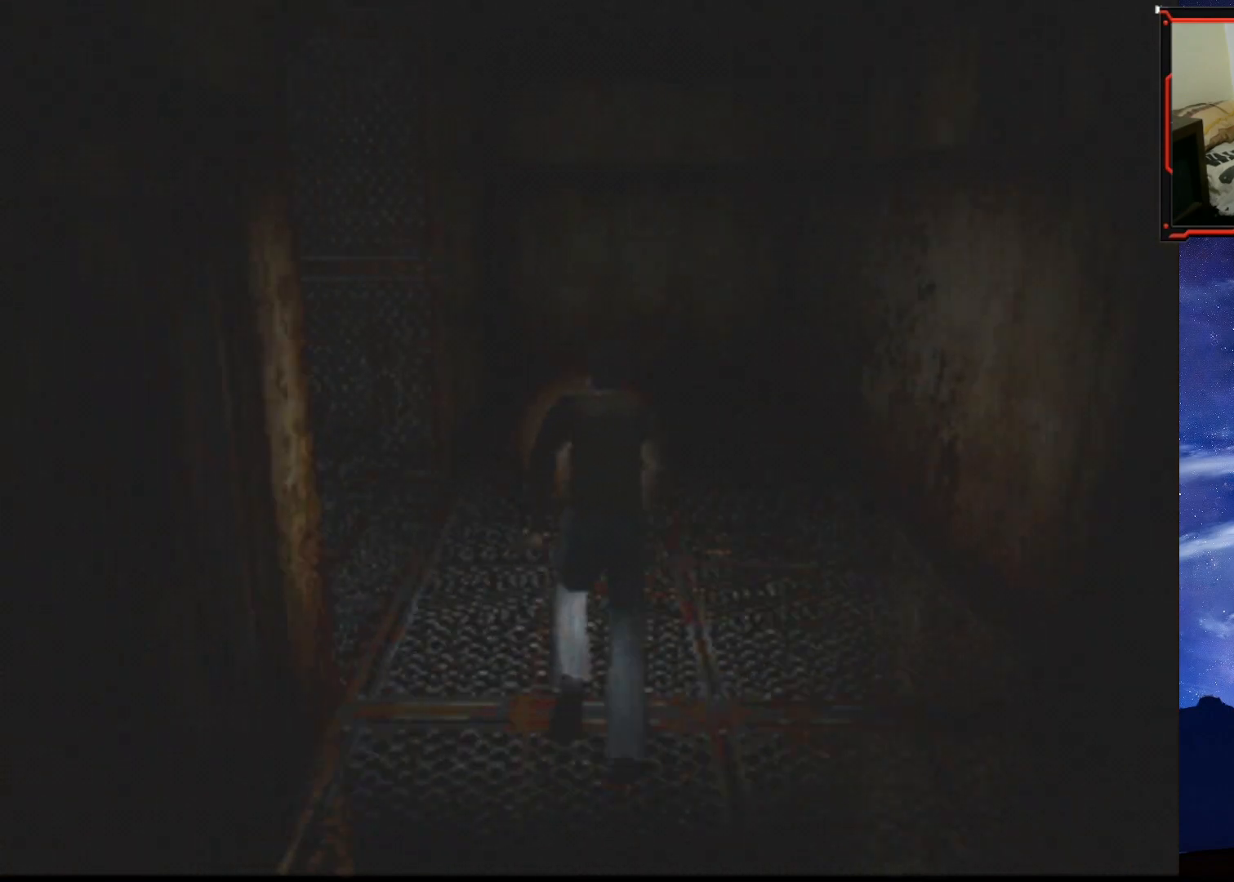
{"buttons": ["DPAD_LEFT"], "right_stick": "center", "events": [[501, "DPAD_LEFT", "down"]]}
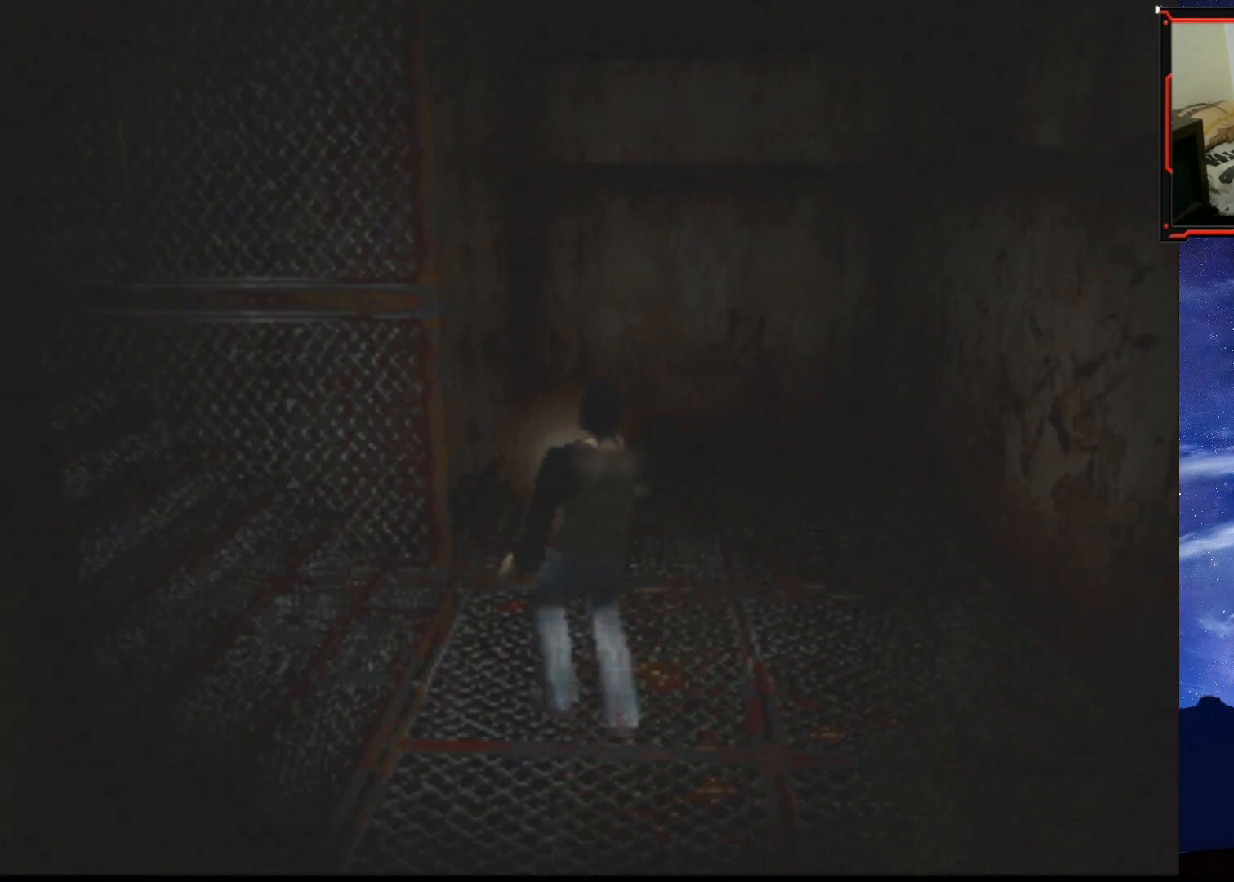
{"buttons": [], "right_stick": "center", "events": [[133, "DPAD_LEFT", "up"]]}
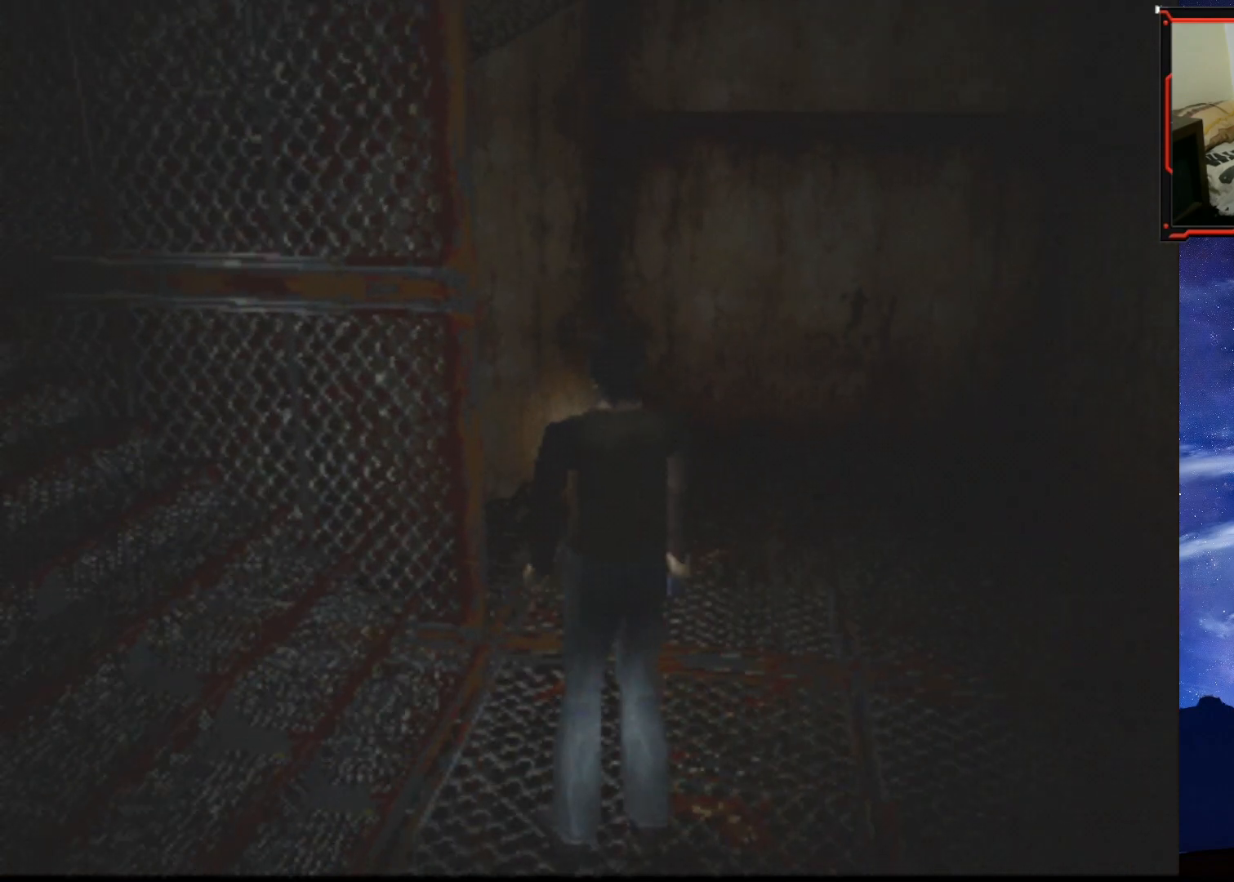
{"buttons": [], "right_stick": "center", "events": []}
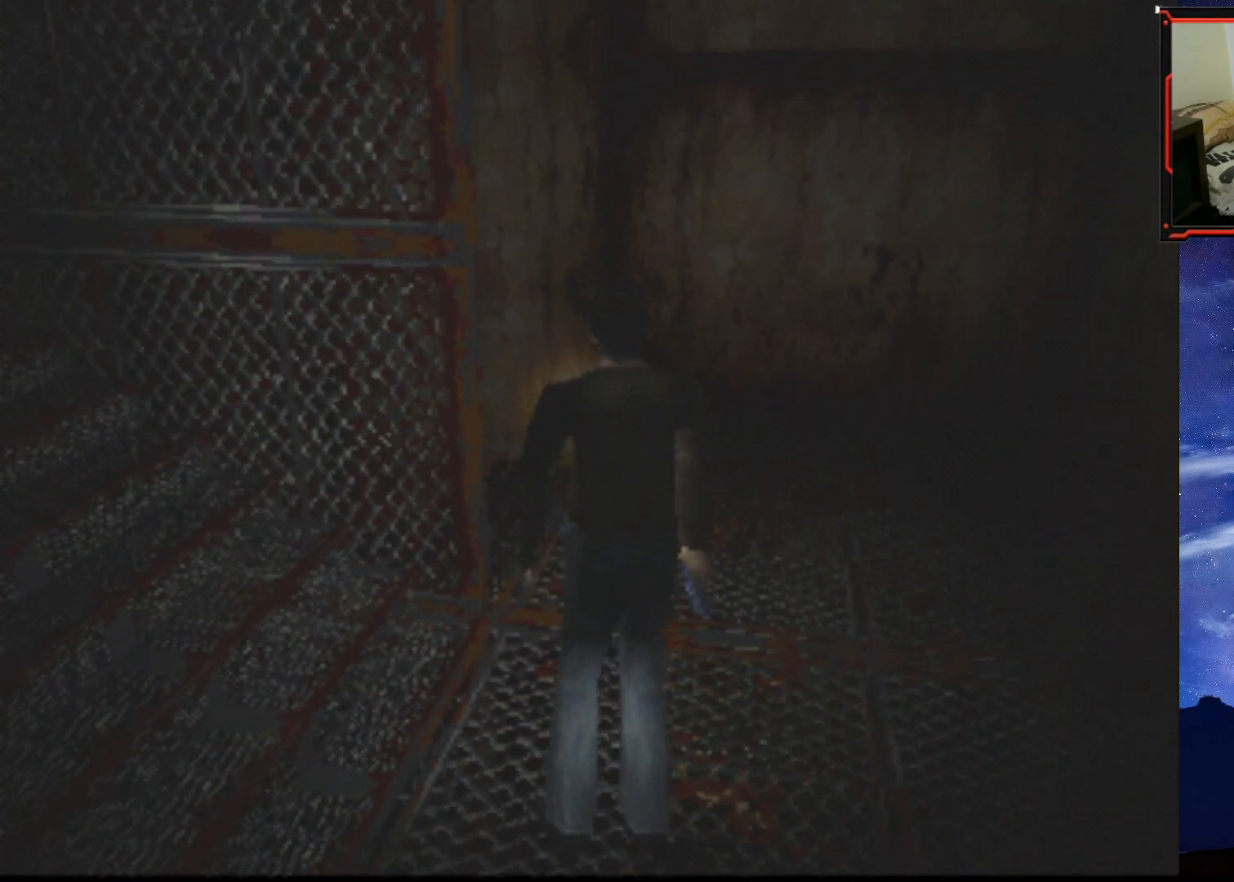
{"buttons": ["DPAD_UP"], "right_stick": "center", "events": [[500, "DPAD_UP", "down"]]}
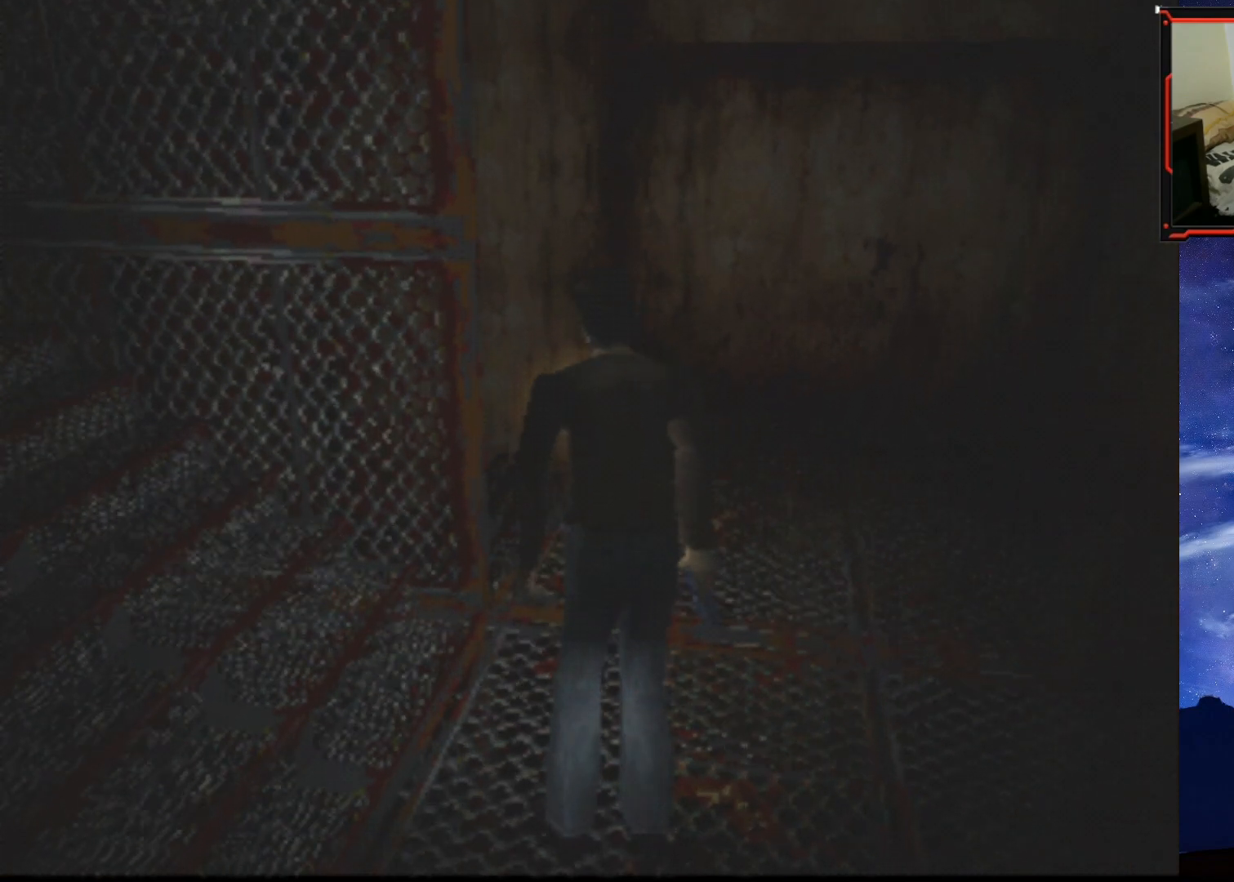
{"buttons": ["SQUARE", "DPAD_UP", "DPAD_LEFT"], "right_stick": "center", "events": [[50, "SQUARE", "down"], [468, "DPAD_LEFT", "down"]]}
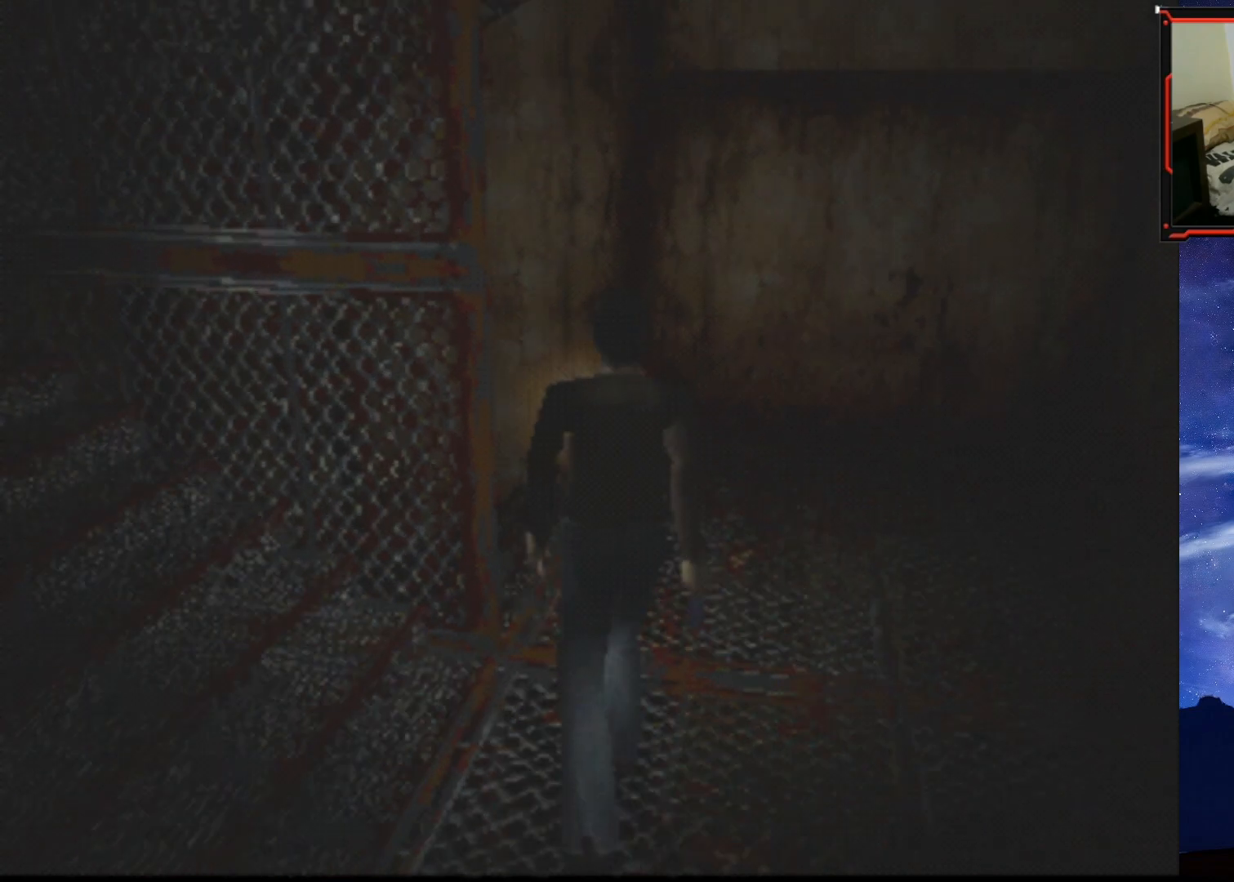
{"buttons": ["SQUARE", "DPAD_UP"], "right_stick": "center", "events": [[150, "DPAD_LEFT", "up"], [334, "DPAD_LEFT", "down"], [417, "DPAD_LEFT", "up"]]}
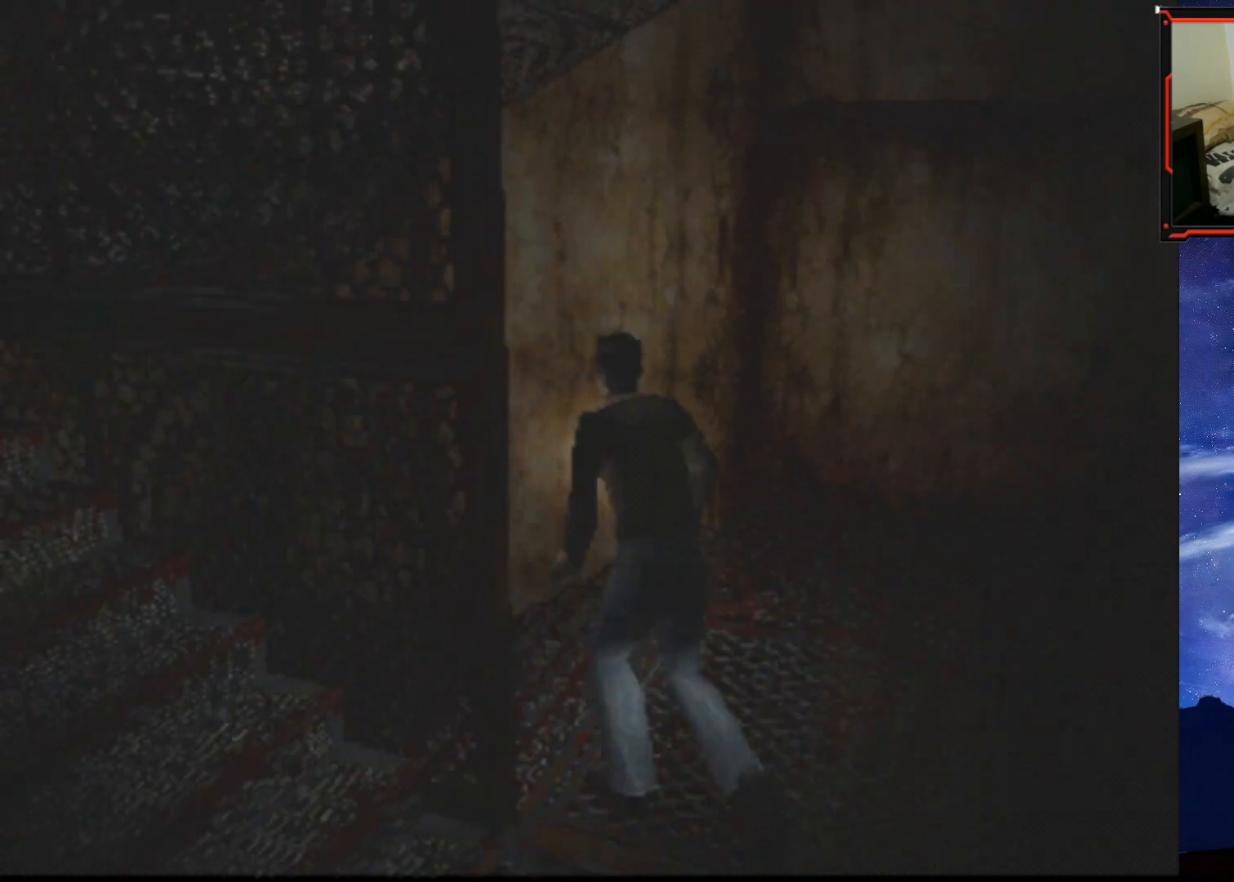
{"buttons": ["SQUARE"], "right_stick": "center", "events": [[34, "DPAD_LEFT", "down"], [418, "DPAD_LEFT", "up"], [468, "DPAD_UP", "up"]]}
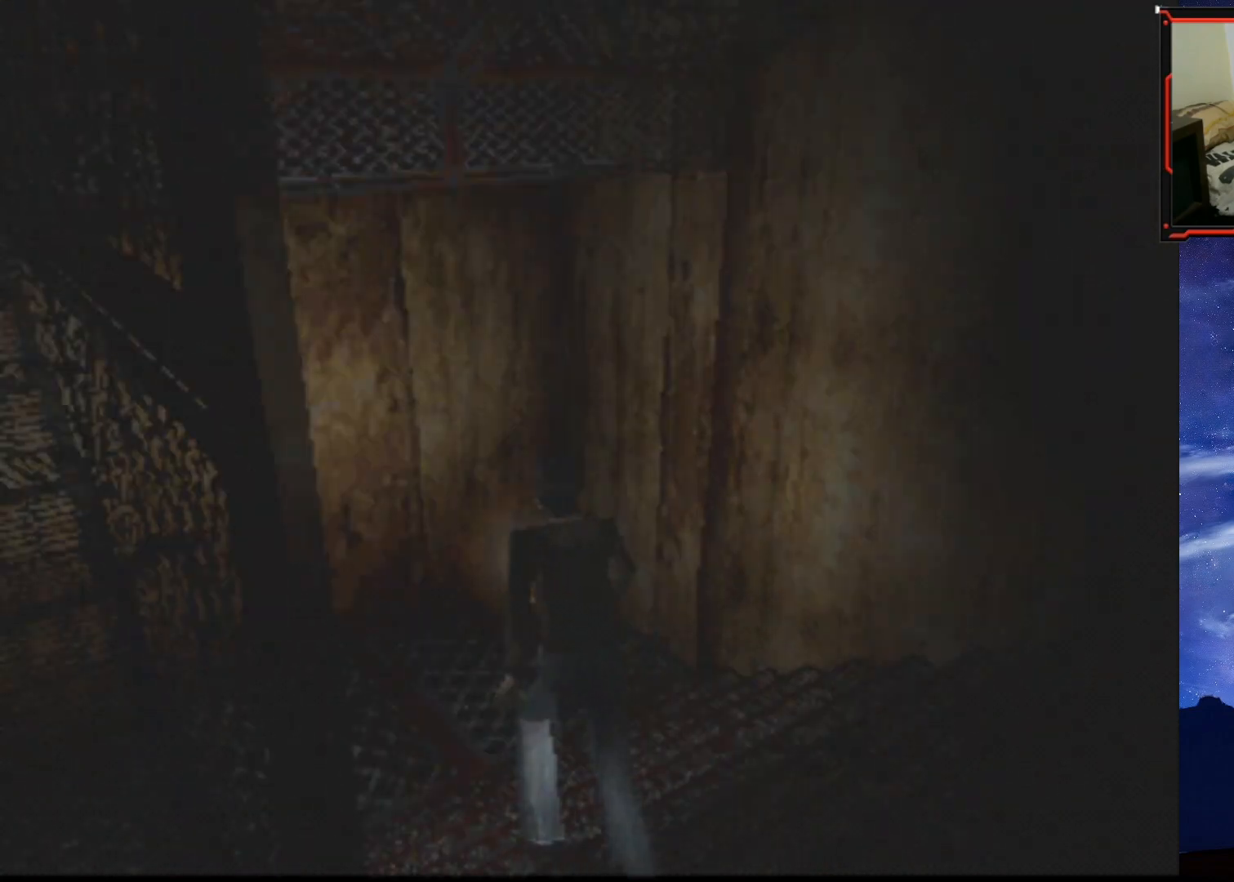
{"buttons": ["SQUARE", "DPAD_UP"], "right_stick": "center", "events": [[17, "SQUARE", "up"], [400, "DPAD_UP", "down"], [450, "SQUARE", "down"]]}